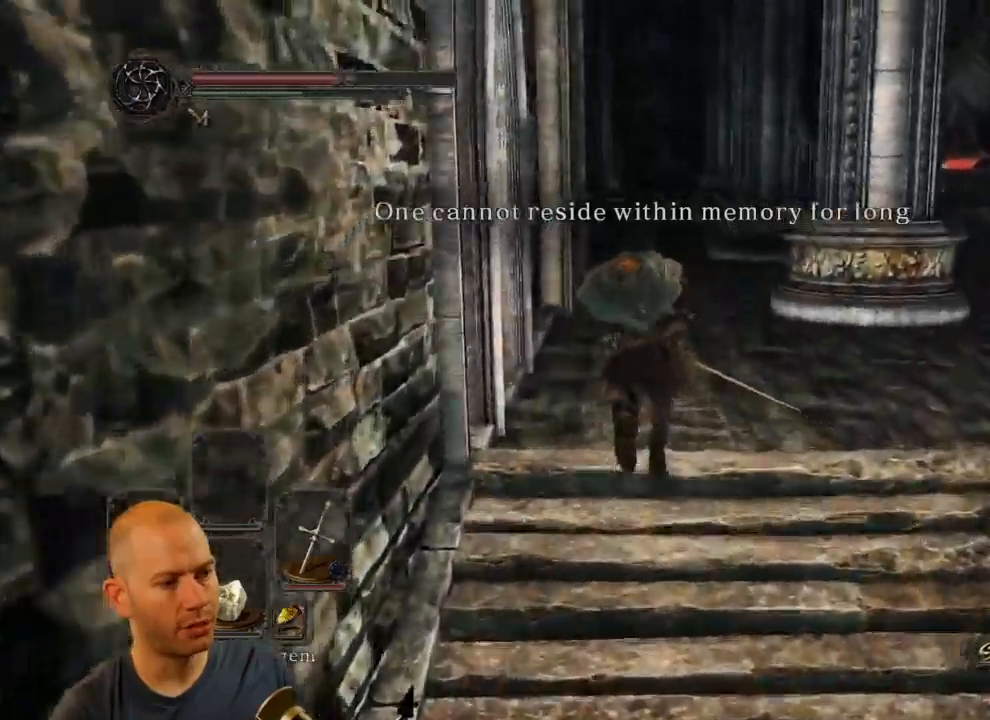
Gameplay with a controller (PlayStation layout); each line is a JSON object with the inputs held at the frame after it (dt_ms = milliseconds from this image to that frame). "events" lists button and stick changes between this image and that frame as [ms after this image, input, new state], when the widget could be followed in between. Not read: TOUCHPAD.
{"dt_ms": 500, "buttons": ["CIRCLE"], "left_stick": "up", "right_stick": "center", "events": []}
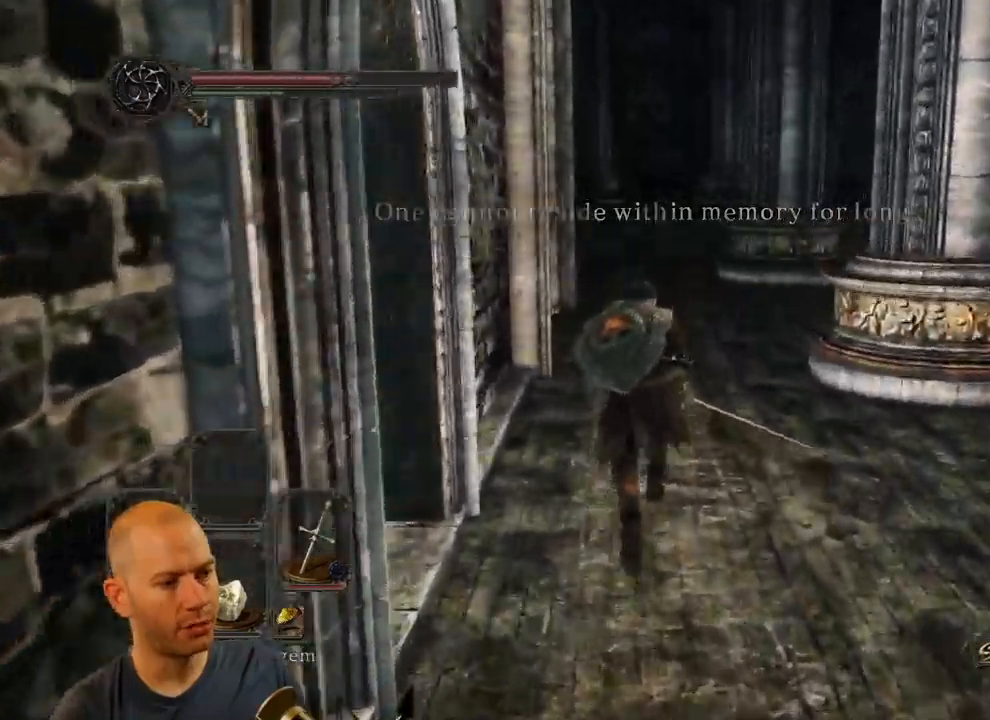
{"dt_ms": 500, "buttons": ["CIRCLE"], "left_stick": "up", "right_stick": "center", "events": []}
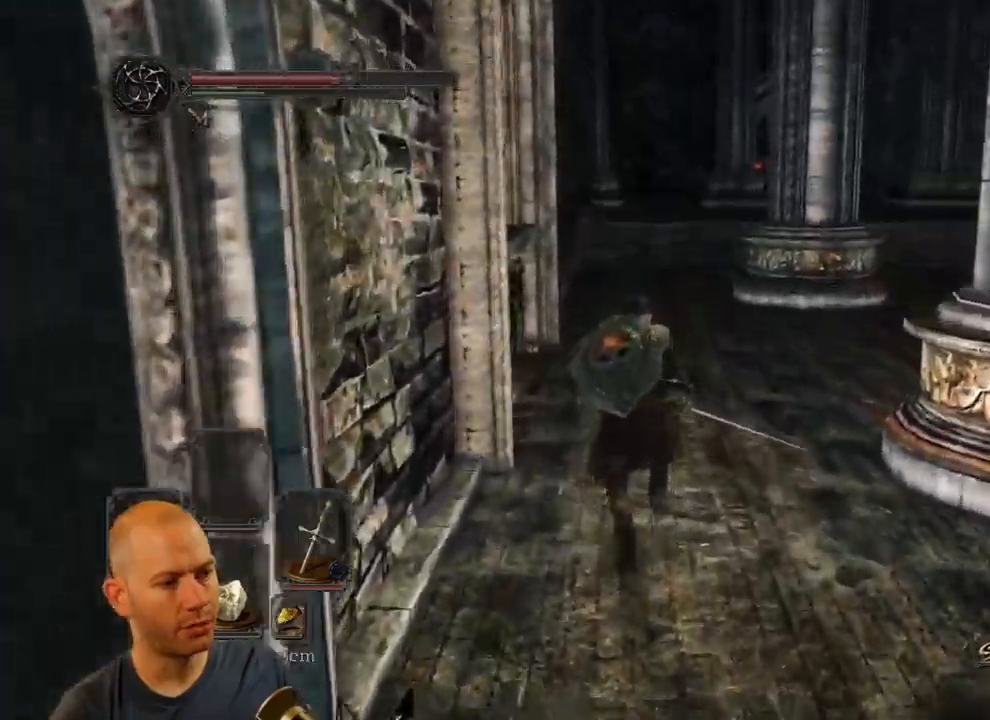
{"dt_ms": 500, "buttons": ["CIRCLE"], "left_stick": "up", "right_stick": "center", "events": []}
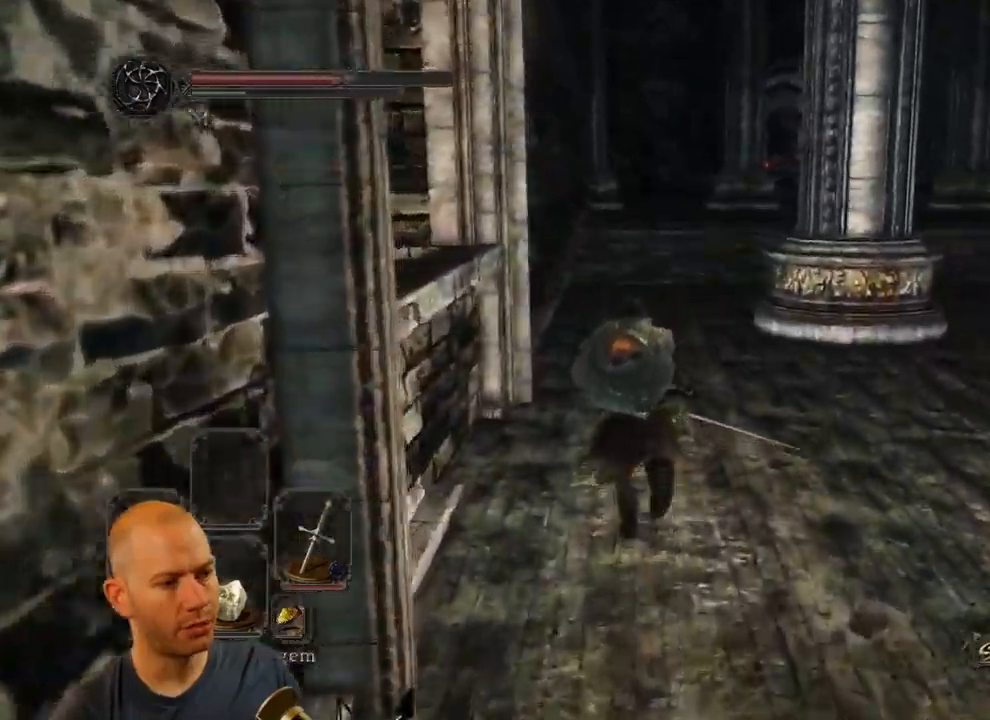
{"dt_ms": 516, "buttons": ["CIRCLE"], "left_stick": "up", "right_stick": "center", "events": []}
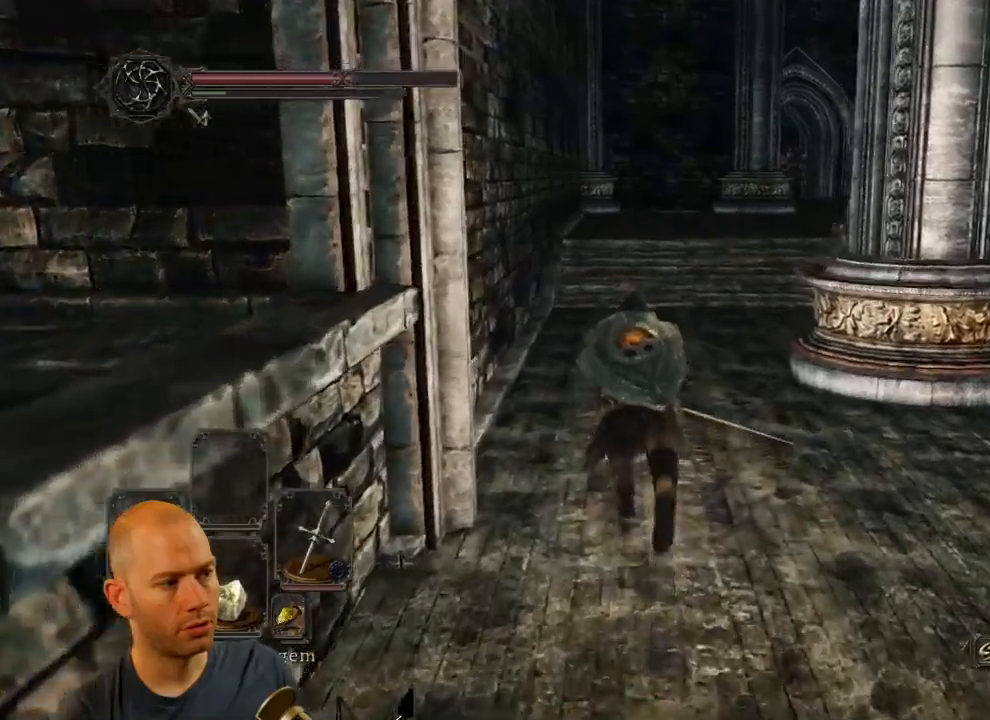
{"dt_ms": 500, "buttons": [], "left_stick": "up", "right_stick": "down-right", "events": [[17, "CIRCLE", "up"], [350, "right_stick", "down-right"]]}
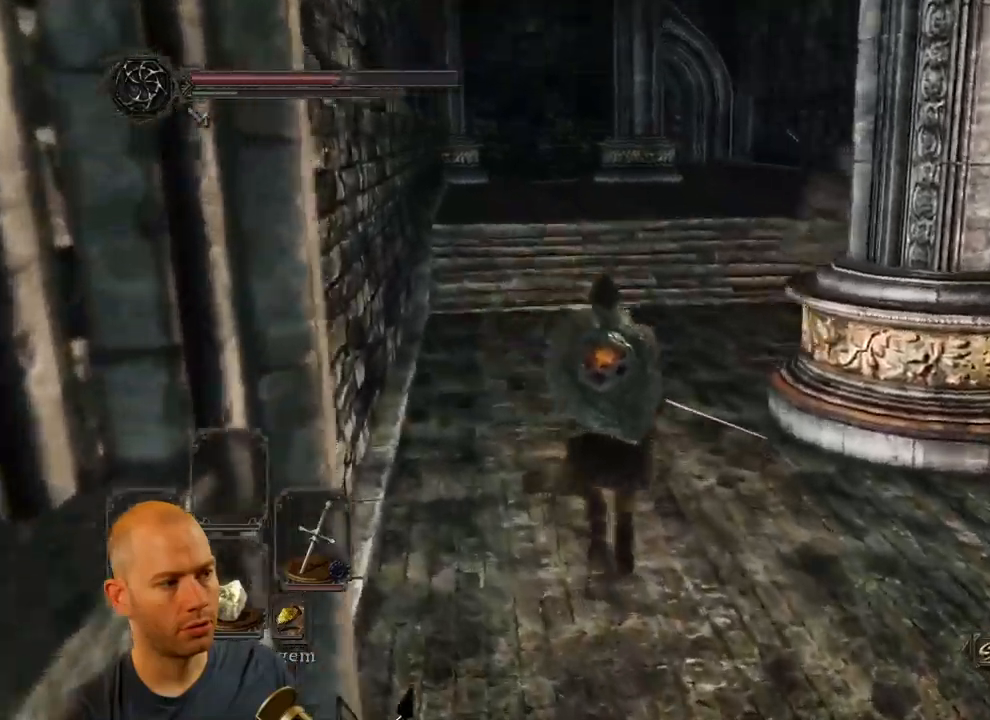
{"dt_ms": 500, "buttons": ["CIRCLE"], "left_stick": "up", "right_stick": "center", "events": [[34, "right_stick", "center"], [117, "CIRCLE", "down"]]}
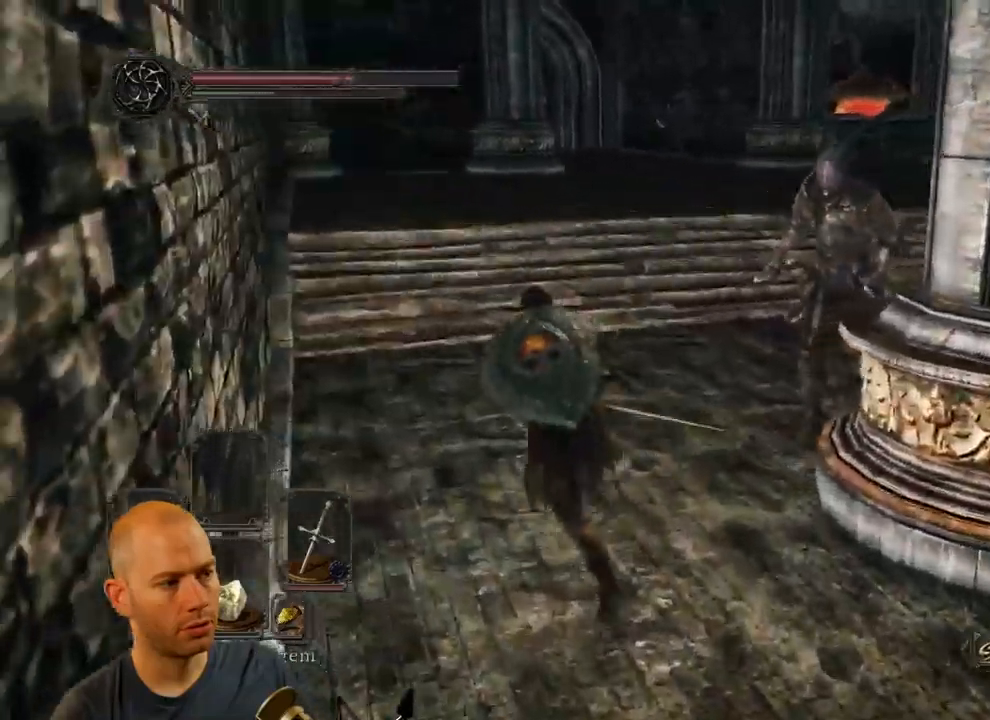
{"dt_ms": 500, "buttons": ["CIRCLE"], "left_stick": "up", "right_stick": "center", "events": []}
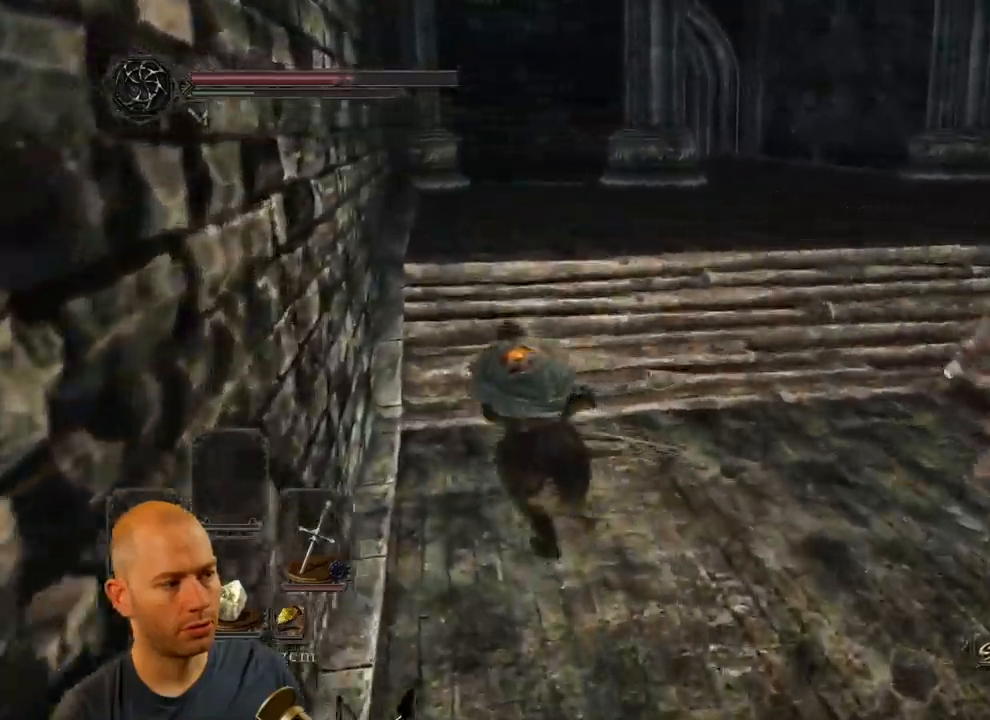
{"dt_ms": 500, "buttons": ["CIRCLE"], "left_stick": "up", "right_stick": "center", "events": []}
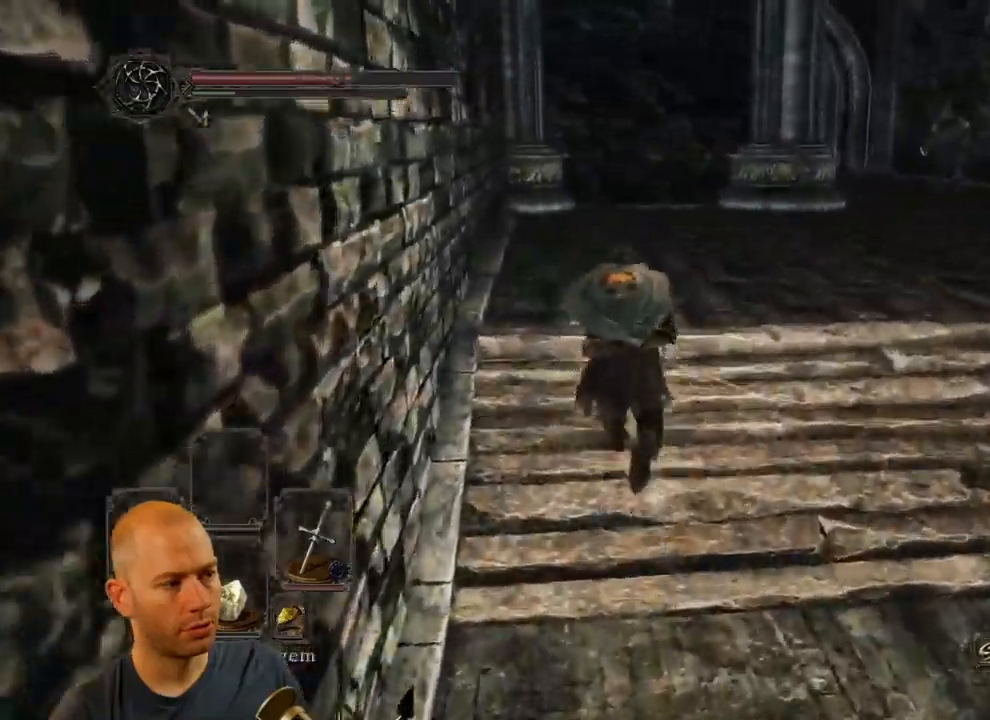
{"dt_ms": 500, "buttons": [], "left_stick": "up-right", "right_stick": "left", "events": [[250, "CIRCLE", "up"], [367, "right_stick", "left"], [500, "left_stick", "up-right"]]}
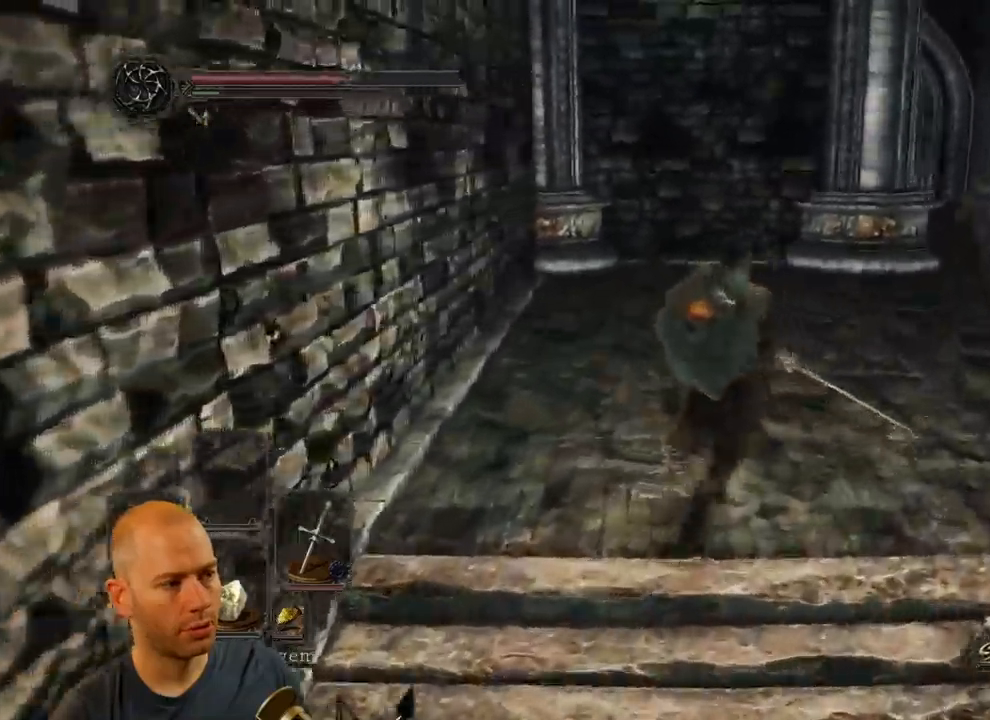
{"dt_ms": 500, "buttons": ["CIRCLE"], "left_stick": "right", "right_stick": "center", "events": [[67, "right_stick", "center"], [150, "CIRCLE", "down"], [184, "left_stick", "right"]]}
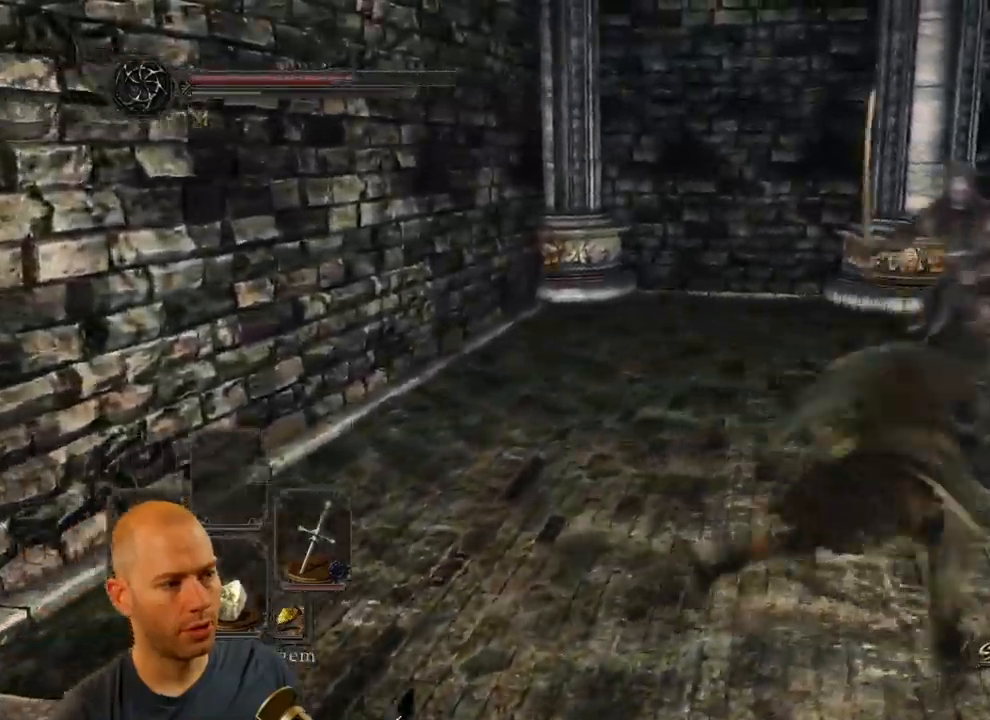
{"dt_ms": 500, "buttons": ["CIRCLE"], "left_stick": "right", "right_stick": "center", "events": []}
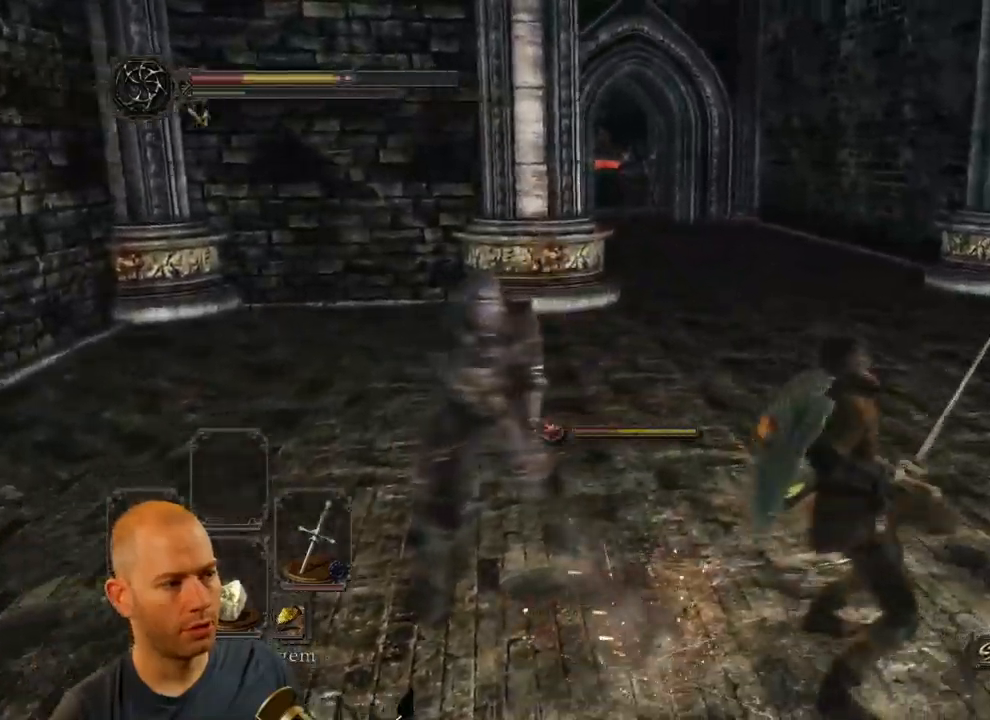
{"dt_ms": 500, "buttons": [], "left_stick": "up-right", "right_stick": "center", "events": [[34, "left_stick", "up-right"], [134, "CIRCLE", "up"], [234, "CIRCLE", "down"], [334, "CIRCLE", "up"], [384, "CIRCLE", "down"], [484, "CIRCLE", "up"]]}
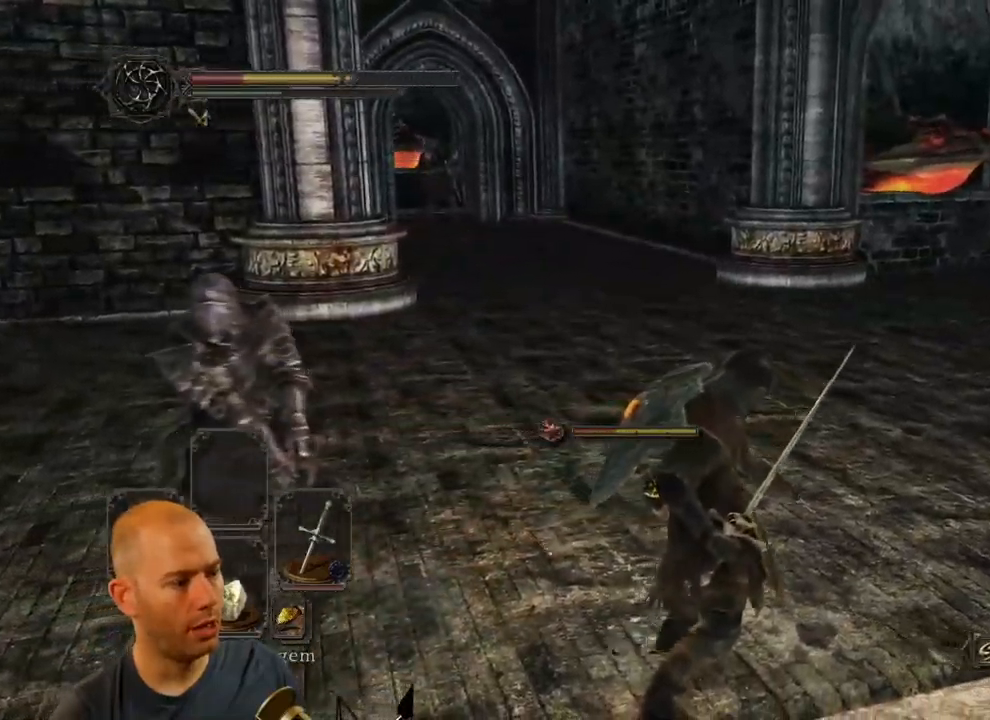
{"dt_ms": 500, "buttons": [], "left_stick": "up-right", "right_stick": "left", "events": [[50, "CIRCLE", "down"], [167, "CIRCLE", "up"], [384, "right_stick", "left"]]}
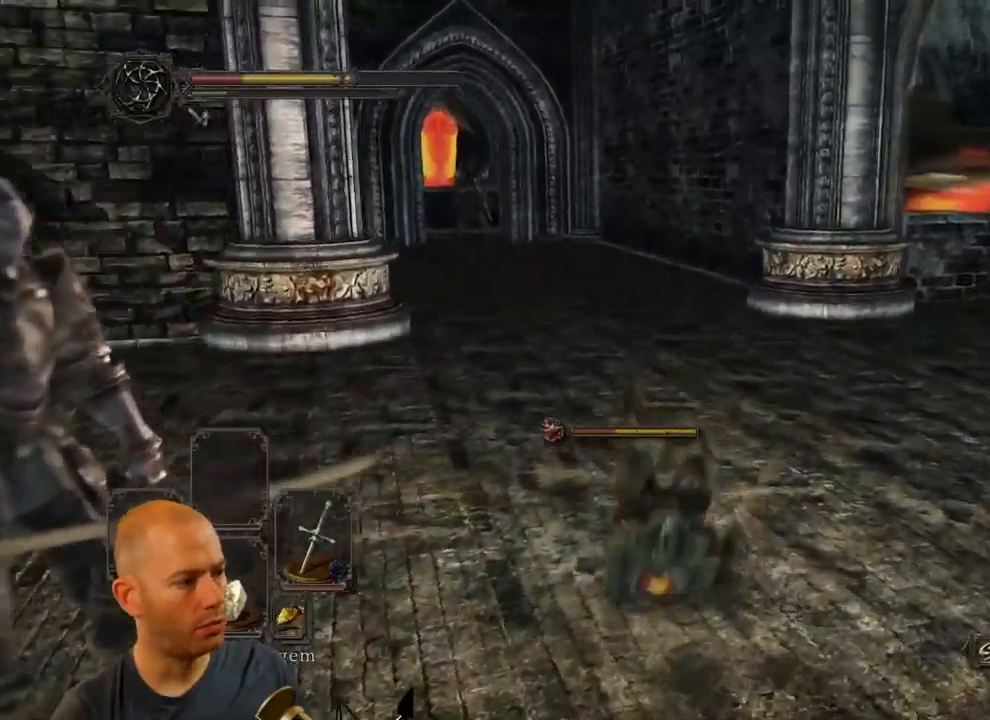
{"dt_ms": 484, "buttons": ["CIRCLE"], "left_stick": "up", "right_stick": "center", "events": [[150, "right_stick", "center"], [200, "CIRCLE", "down"], [250, "left_stick", "up"]]}
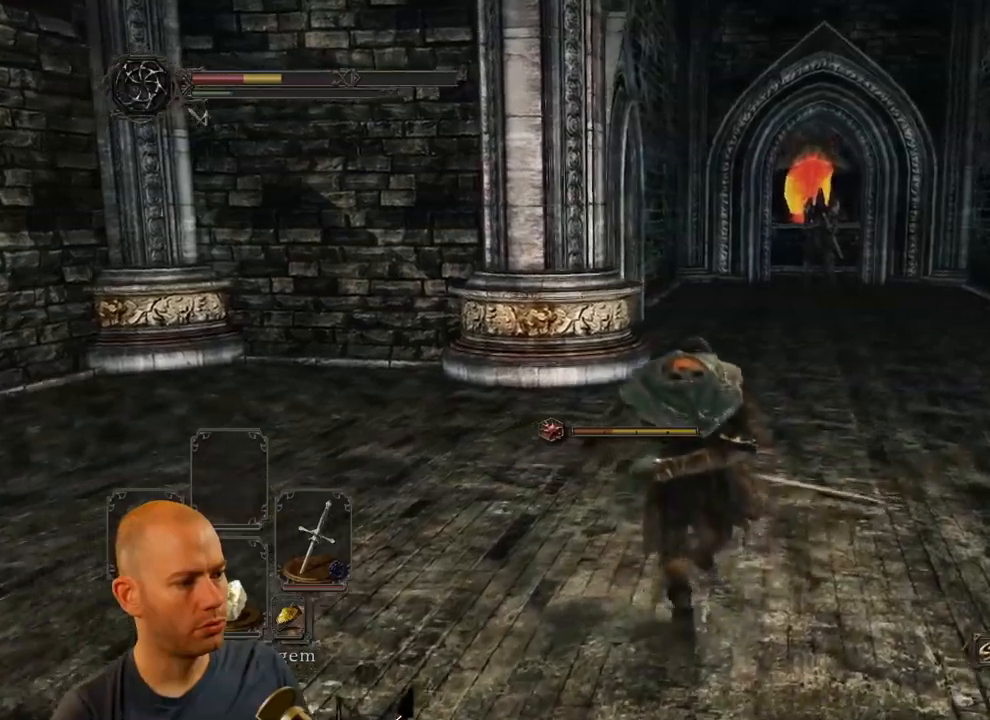
{"dt_ms": 500, "buttons": ["CIRCLE"], "left_stick": "up", "right_stick": "center", "events": []}
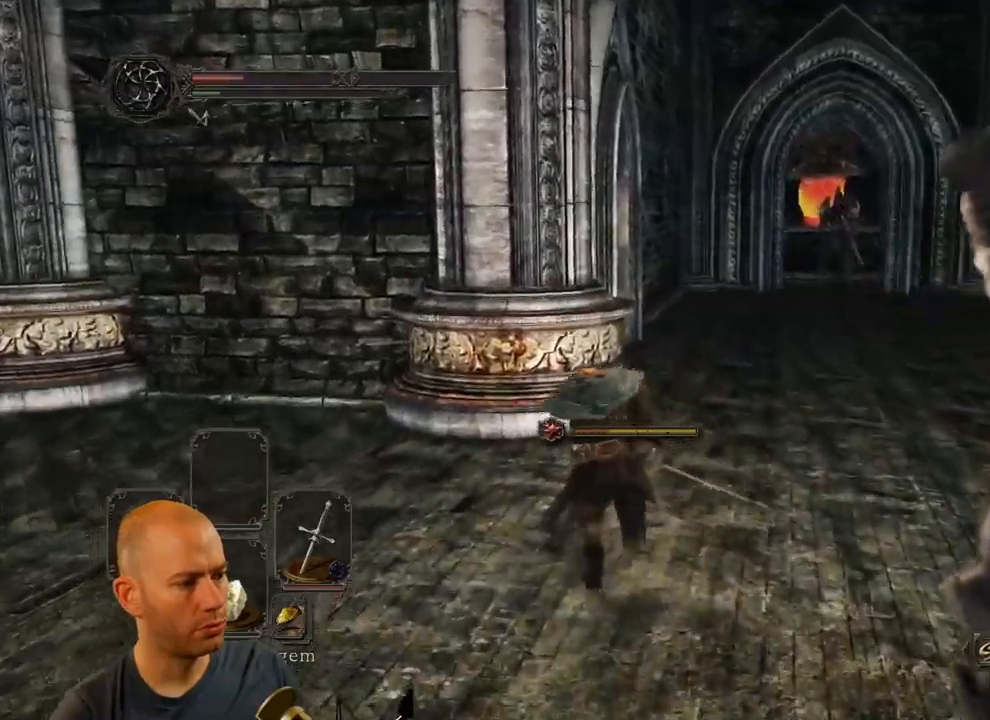
{"dt_ms": 500, "buttons": ["CIRCLE"], "left_stick": "up", "right_stick": "center", "events": []}
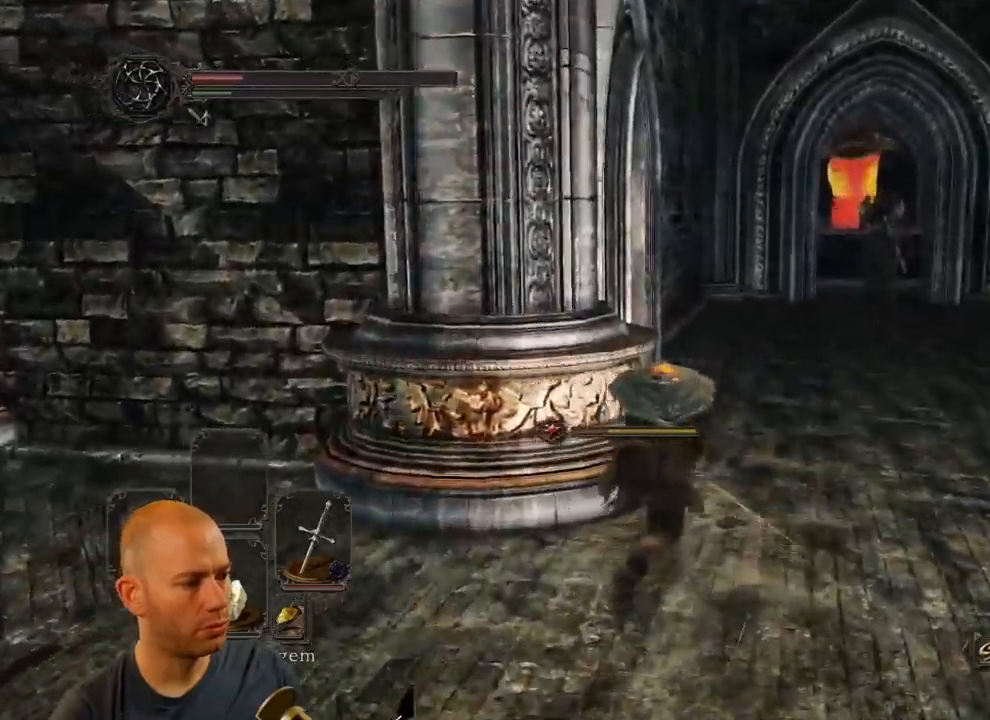
{"dt_ms": 500, "buttons": [], "left_stick": "up", "right_stick": "center", "events": [[400, "CIRCLE", "up"]]}
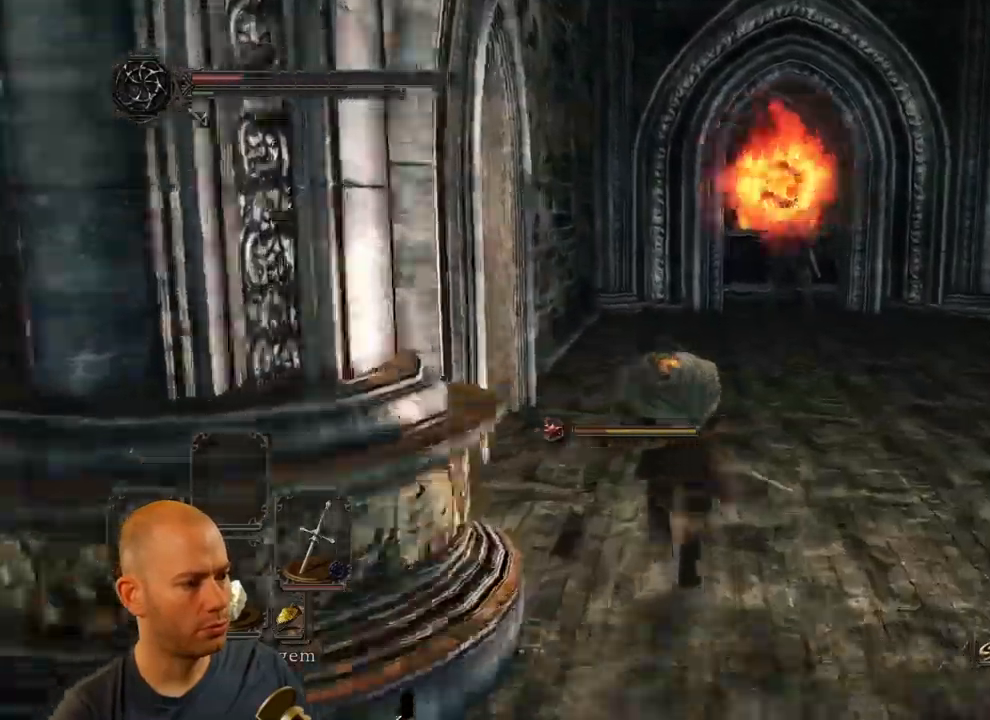
{"dt_ms": 500, "buttons": [], "left_stick": "up", "right_stick": "left", "events": [[217, "right_stick", "left"]]}
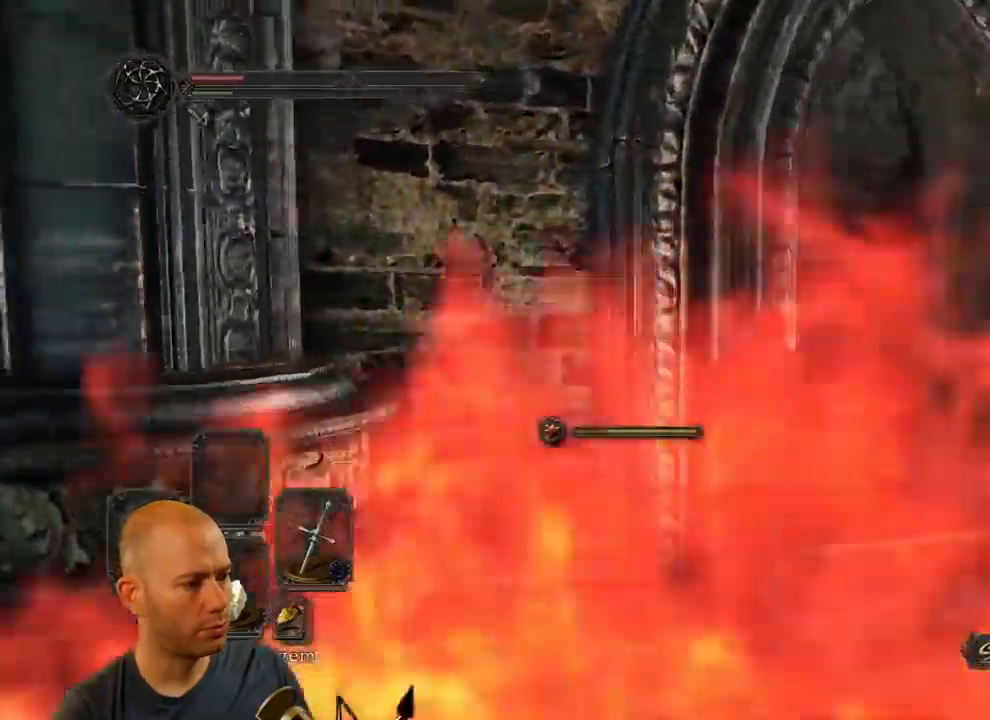
{"dt_ms": 500, "buttons": ["CIRCLE"], "left_stick": "up-right", "right_stick": "center"}
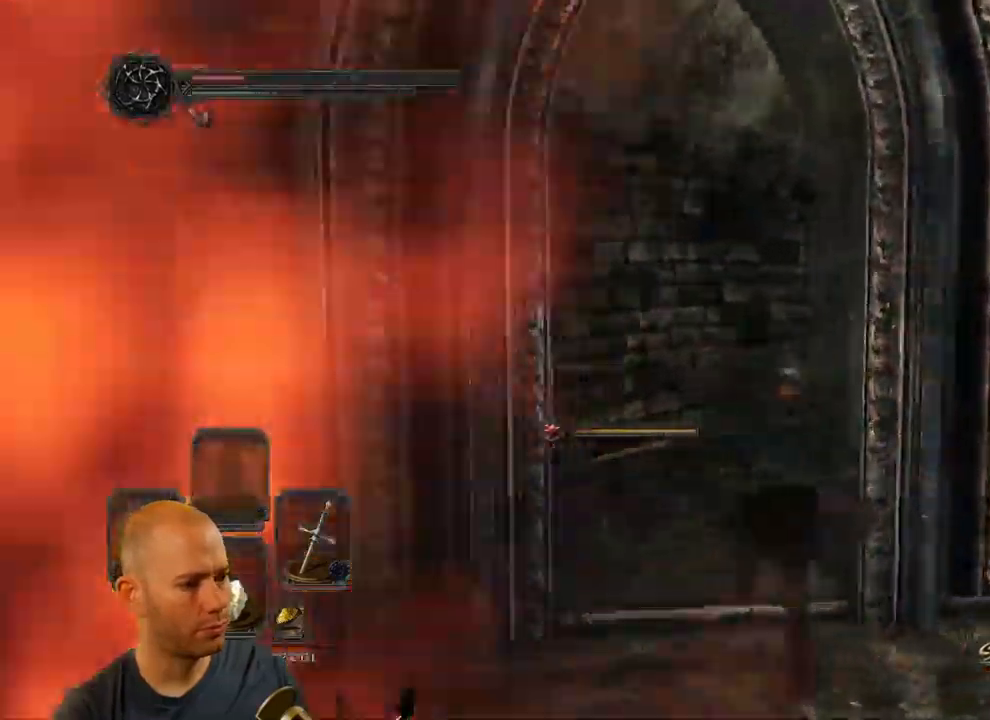
{"dt_ms": 500, "buttons": [], "left_stick": "up", "right_stick": "center"}
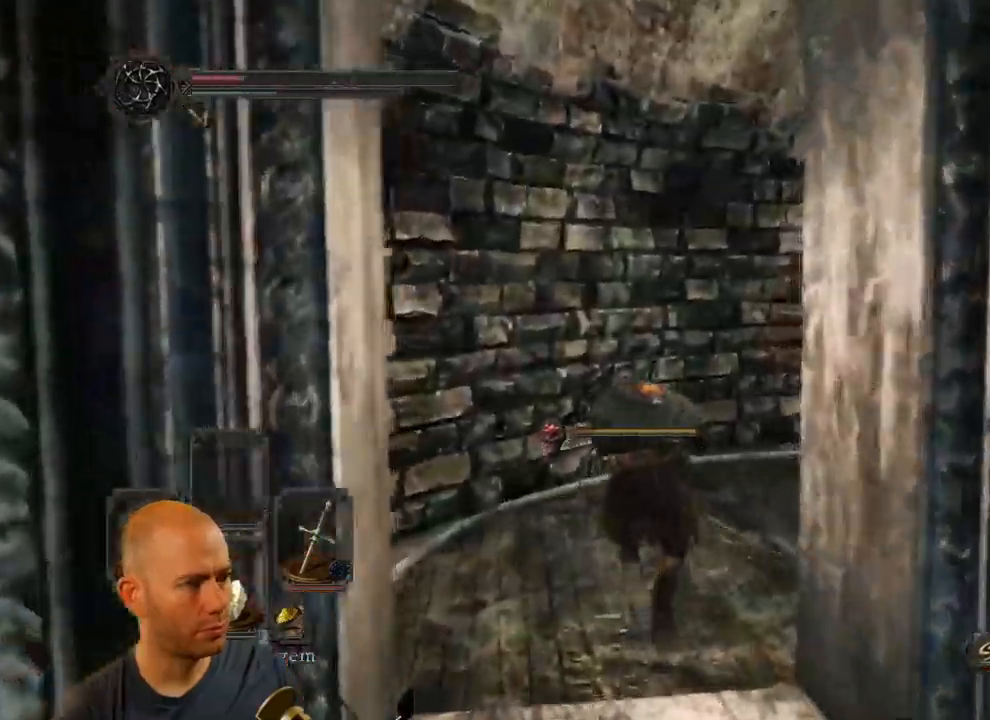
{"dt_ms": 500, "buttons": ["CIRCLE"], "left_stick": "up", "right_stick": "right", "events": [[33, "right_stick", "right"], [483, "CIRCLE", "down"]]}
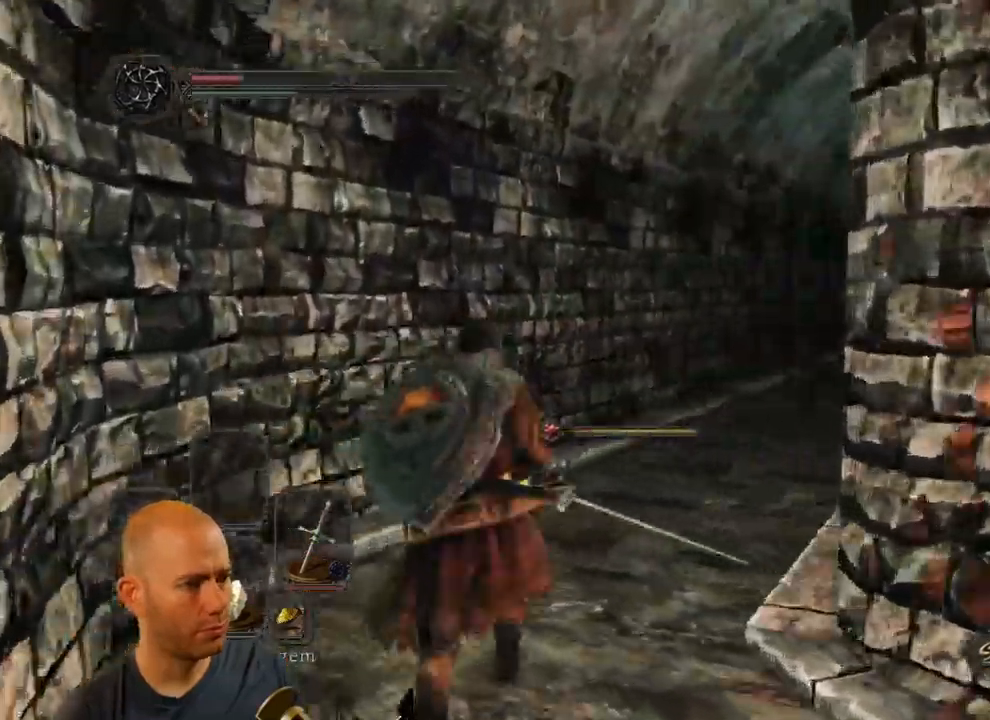
{"dt_ms": 1000, "buttons": ["CIRCLE"], "left_stick": "up", "right_stick": "right"}
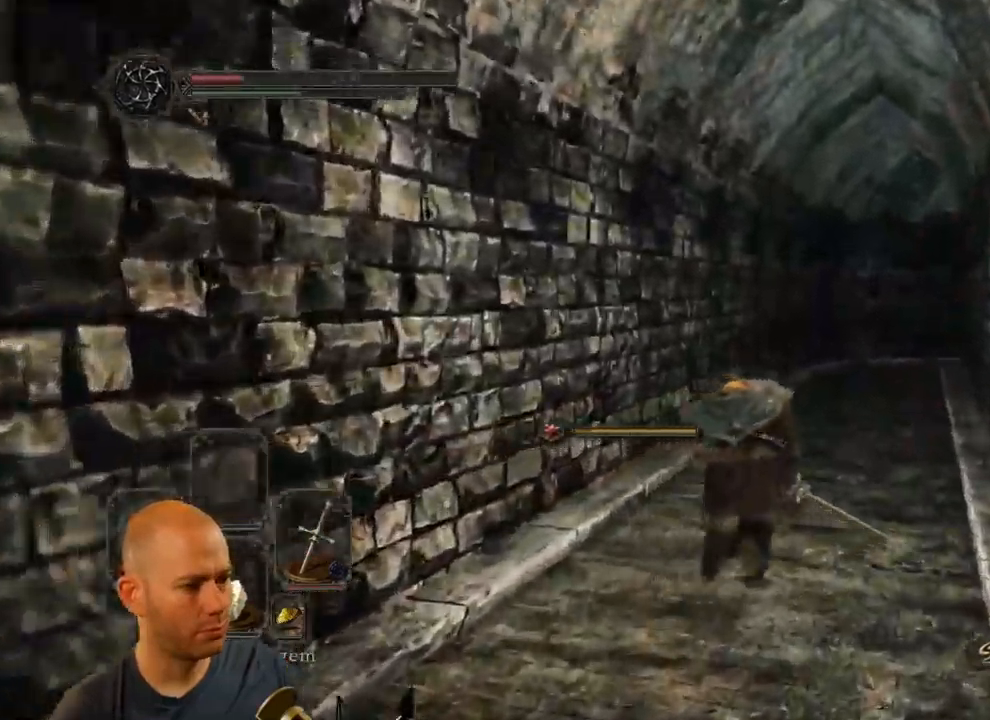
{"dt_ms": 500, "buttons": ["CIRCLE"], "left_stick": "up", "right_stick": "center"}
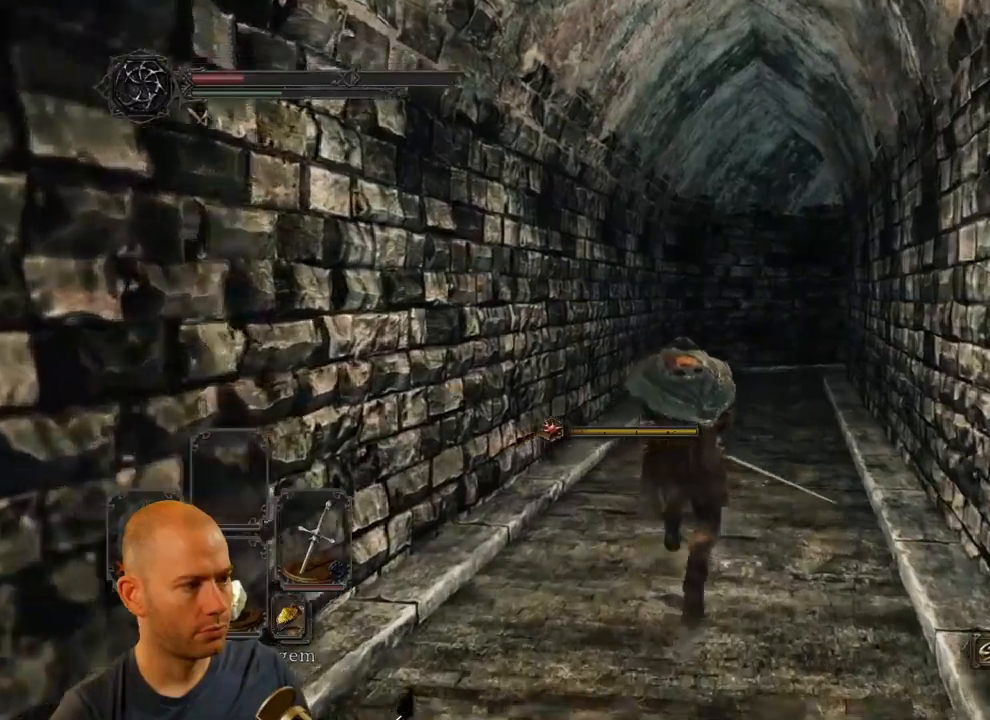
{"dt_ms": 500, "buttons": ["CIRCLE"], "left_stick": "up", "right_stick": "center", "events": []}
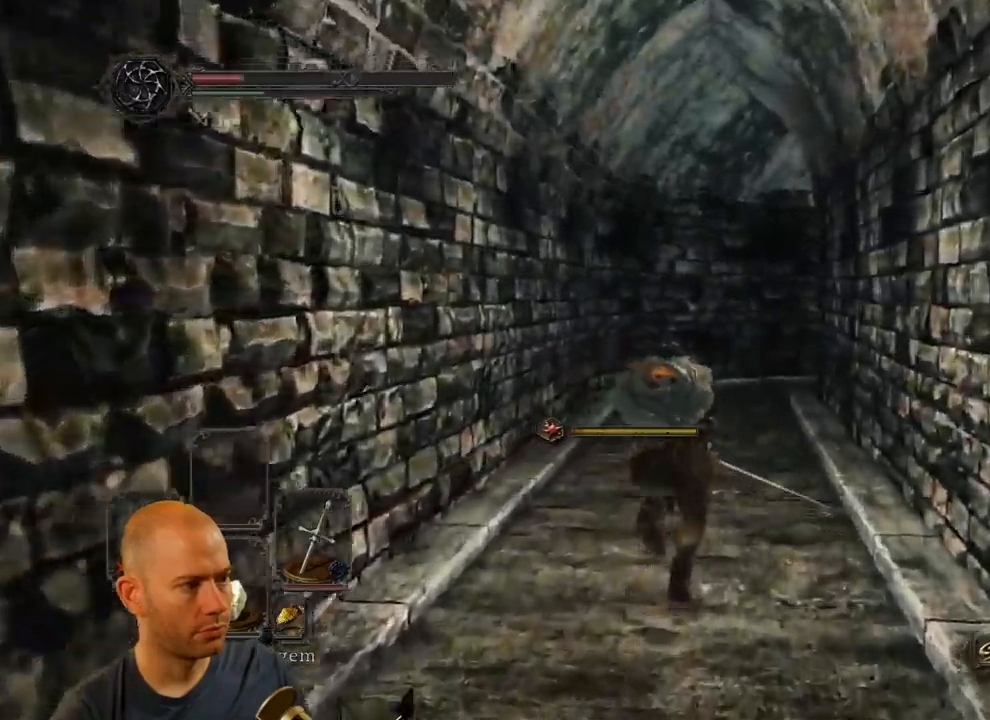
{"dt_ms": 500, "buttons": ["CIRCLE"], "left_stick": "up", "right_stick": "center", "events": []}
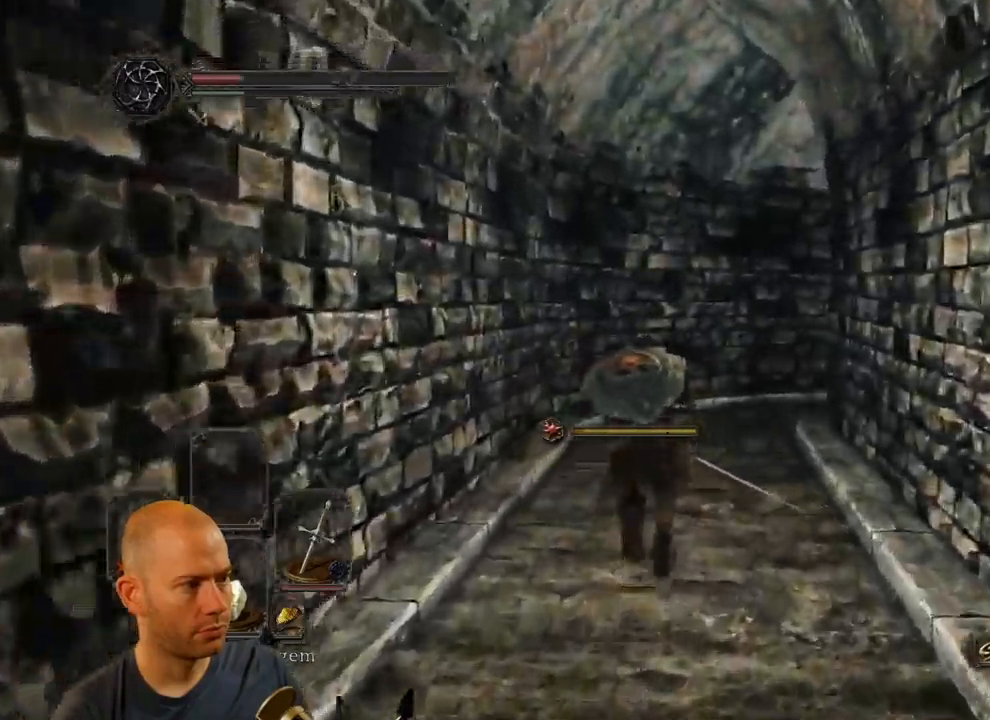
{"dt_ms": 500, "buttons": [], "left_stick": "up", "right_stick": "center", "events": [[500, "CIRCLE", "up"]]}
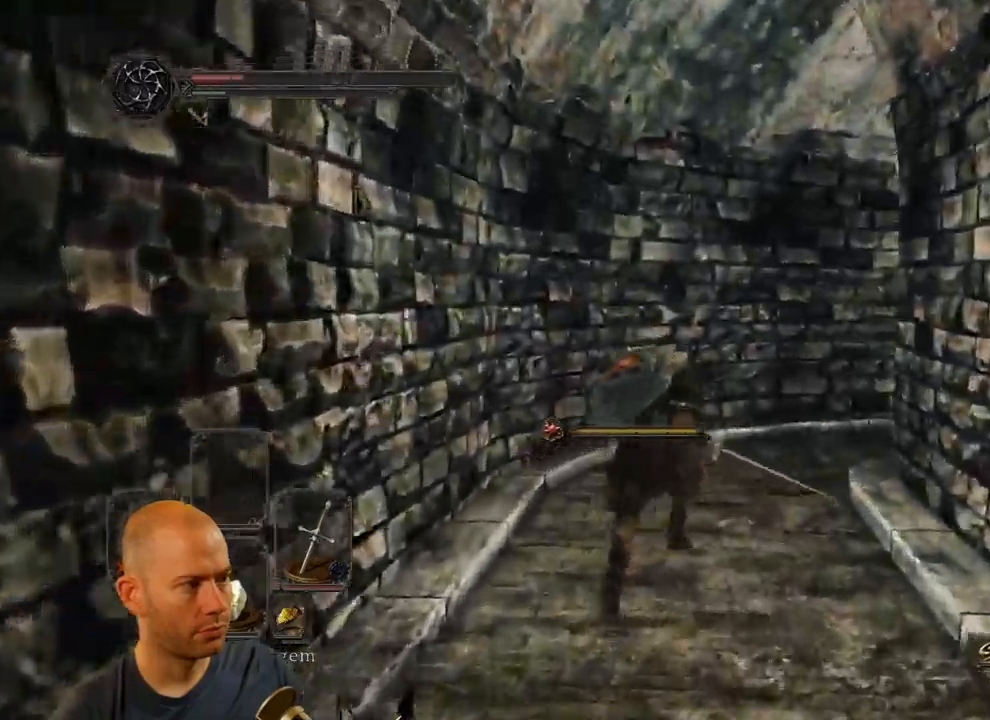
{"dt_ms": 500, "buttons": [], "left_stick": "up", "right_stick": "right", "events": [[217, "right_stick", "right"]]}